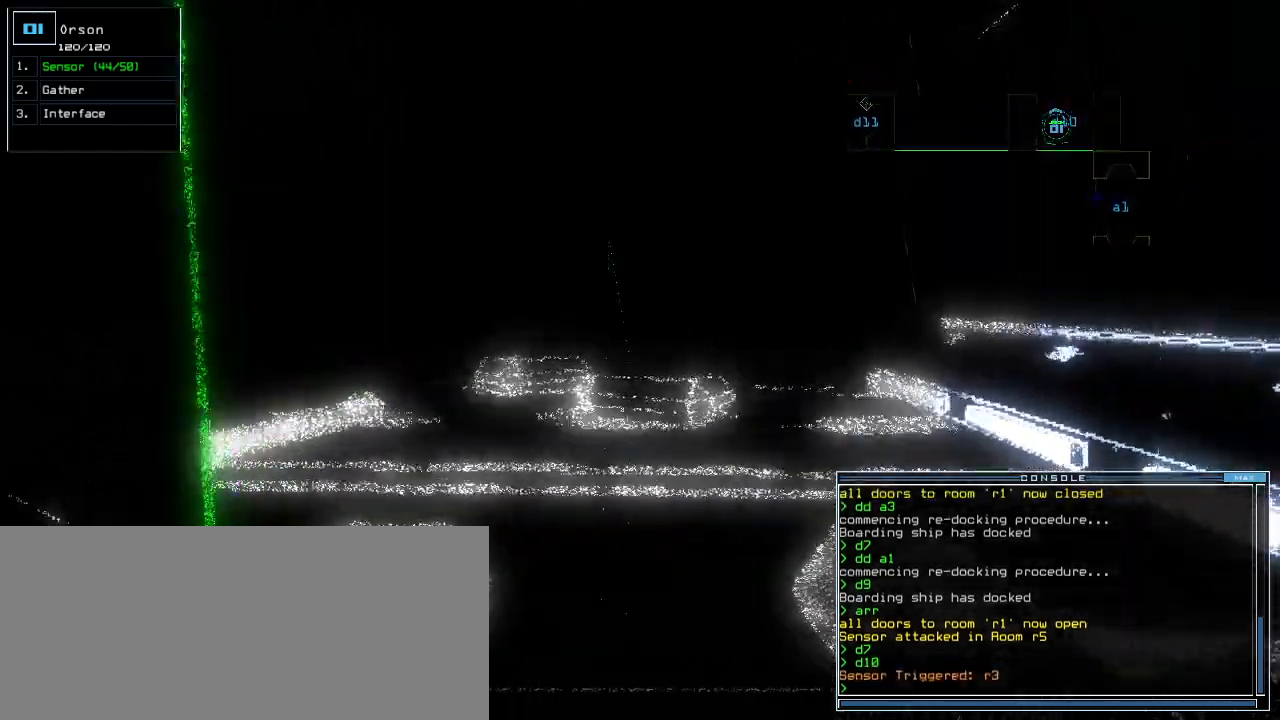
Gameplay with keyboard; each line is a JSON object with the keys held at the frame after it. "events" lists presses ("down") and releases ("up") of ".", "0", "1", "2", "3", "4", "5", "6", "7", "8", "9", "a", "b", "backspace", "c", "caps_lock", "comma", "ctrl_l", "ctrl_r", "d", "down", "e", "equals", "escape", "f", "f1", "g", "h", "i", "j", "k", "l", "left", "m", "minus", "n", "o", "p", "q", "quote", "r", "return", "right", "s", "semicolon", "shift_l", "shift_r", "space", "t", "tab", "tilde", "u", "up", "v", "w", "x", "y" and "z" between this image and that frame as [ms after this image, input, new state], when the widget could be followed in between. No other keys are recorded. Mouse input is not recorded.
{"keys": ["s", "up"], "events": [[60, "up", "up"], [140, "up", "down"], [380, "s", "down"], [440, "s", "up"], [500, "s", "down"]]}
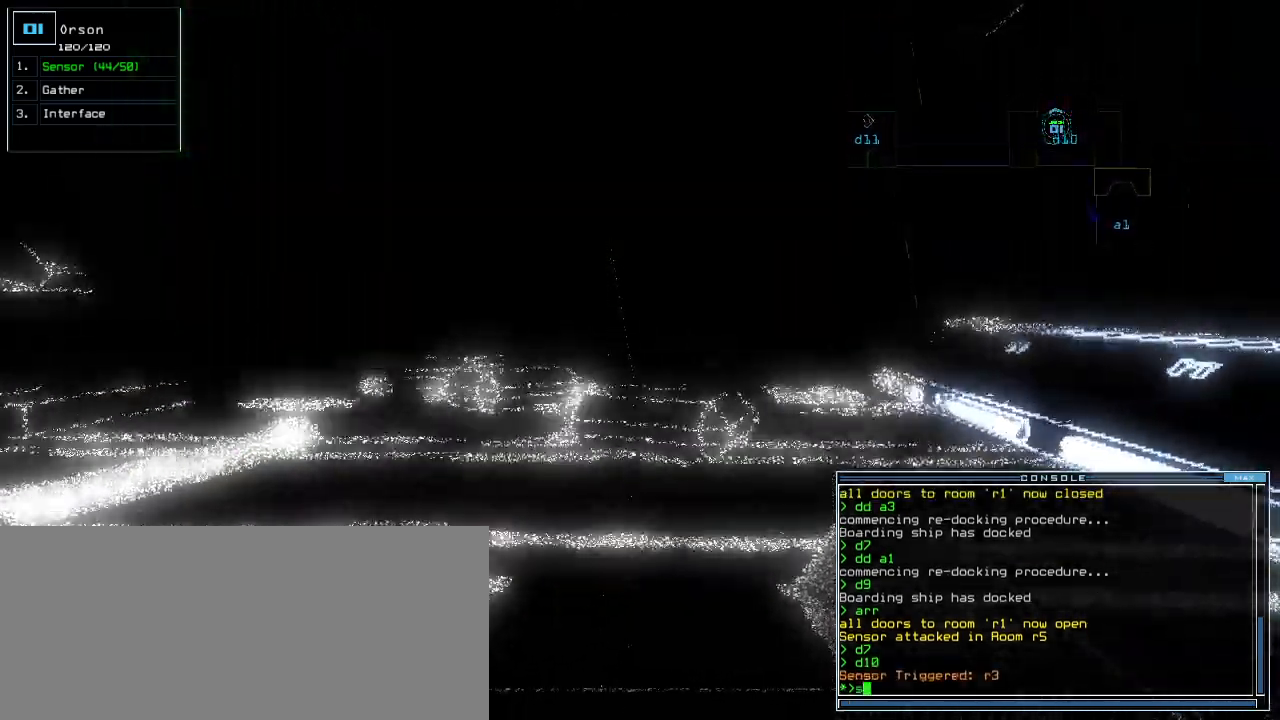
{"keys": ["left", "up"]}
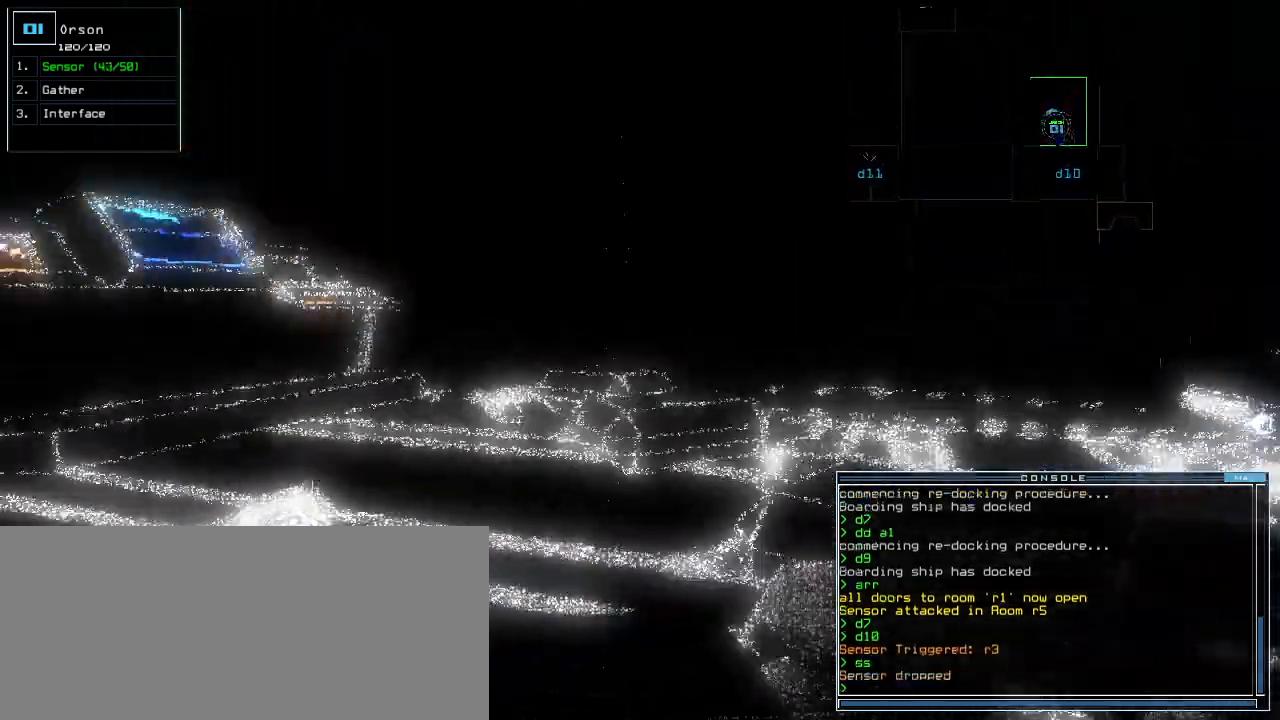
{"keys": ["left", "up"]}
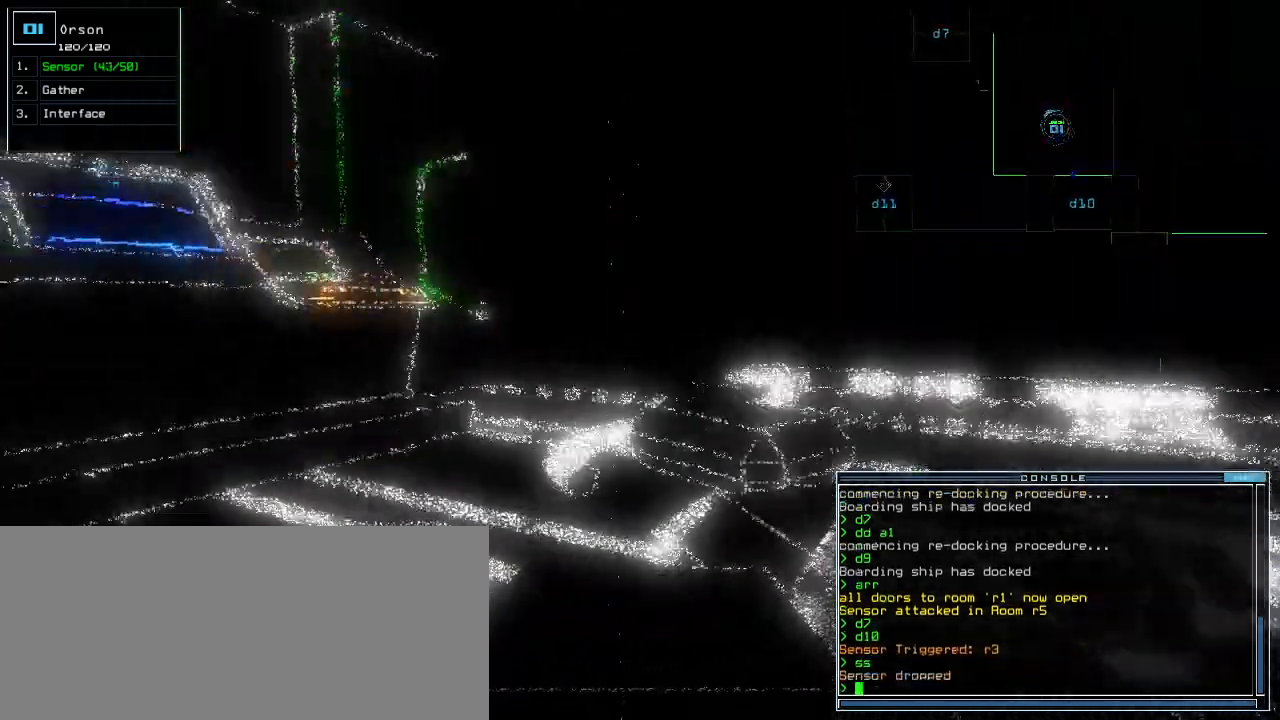
{"keys": ["up"], "events": [[60, "left", "up"], [400, "r", "down"], [440, "r", "up"]]}
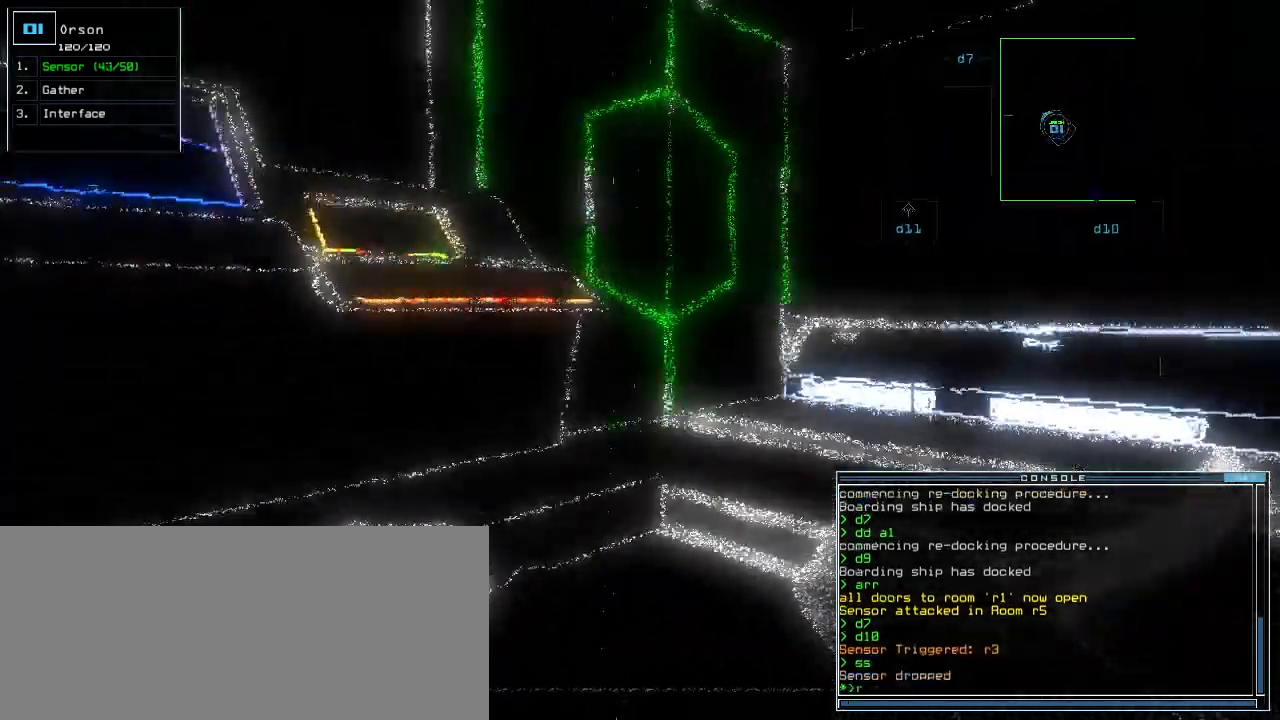
{"keys": [], "events": [[80, "v", "down"], [160, "v", "up"], [180, "up", "up"], [200, "return", "down"], [260, "return", "up"], [280, "space", "down"], [380, "space", "up"]]}
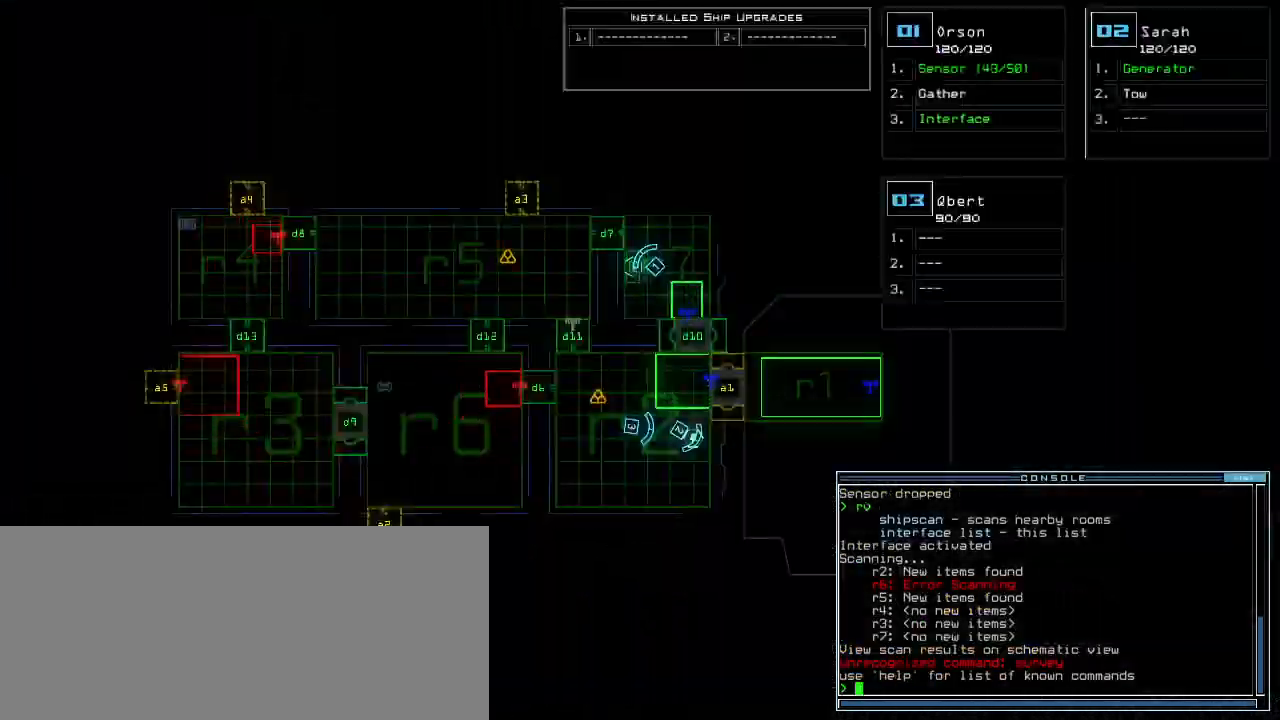
{"keys": [], "events": []}
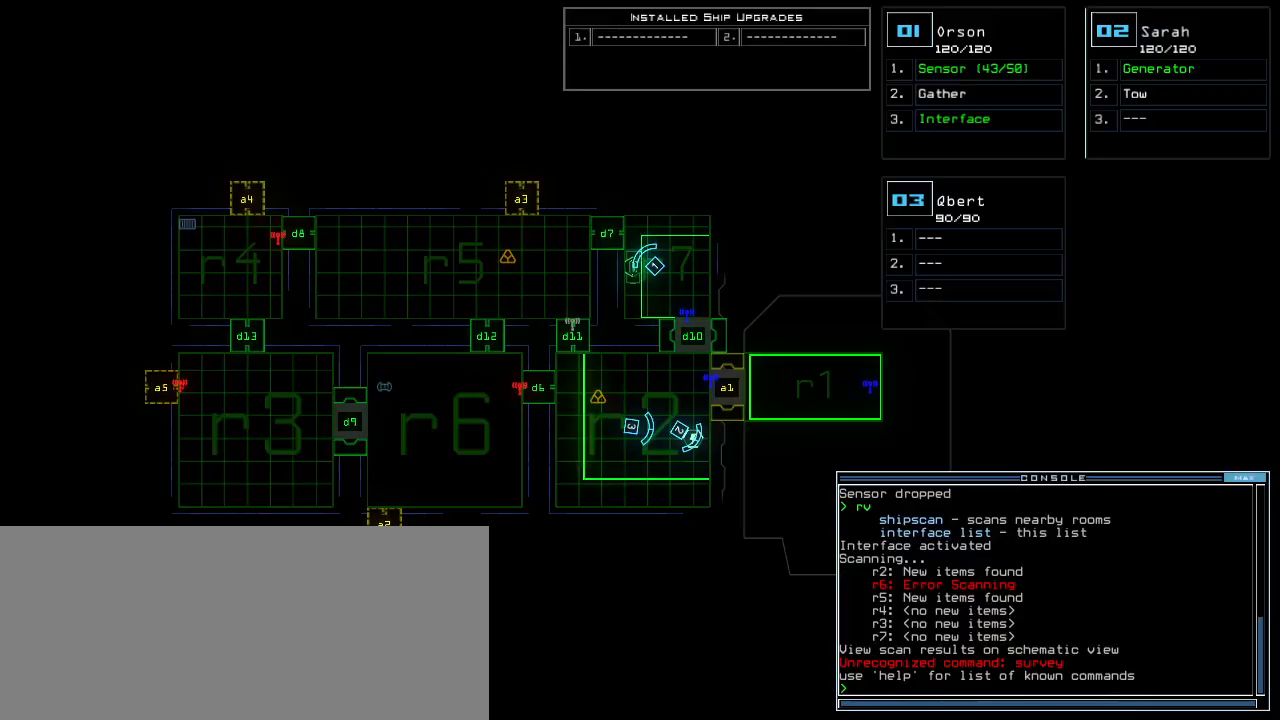
{"keys": ["right", "up"], "events": [[140, "right", "down"], [160, "1", "down"], [220, "1", "up"], [260, "up", "down"]]}
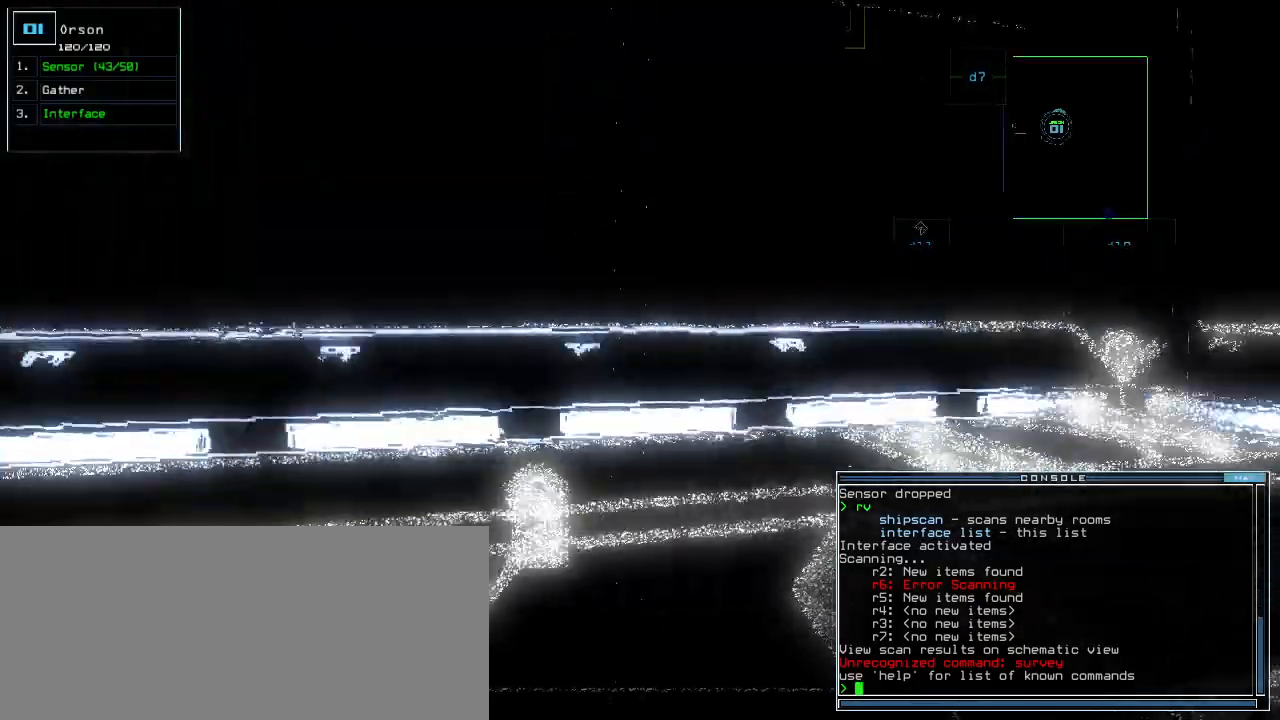
{"keys": ["right", "up"], "events": []}
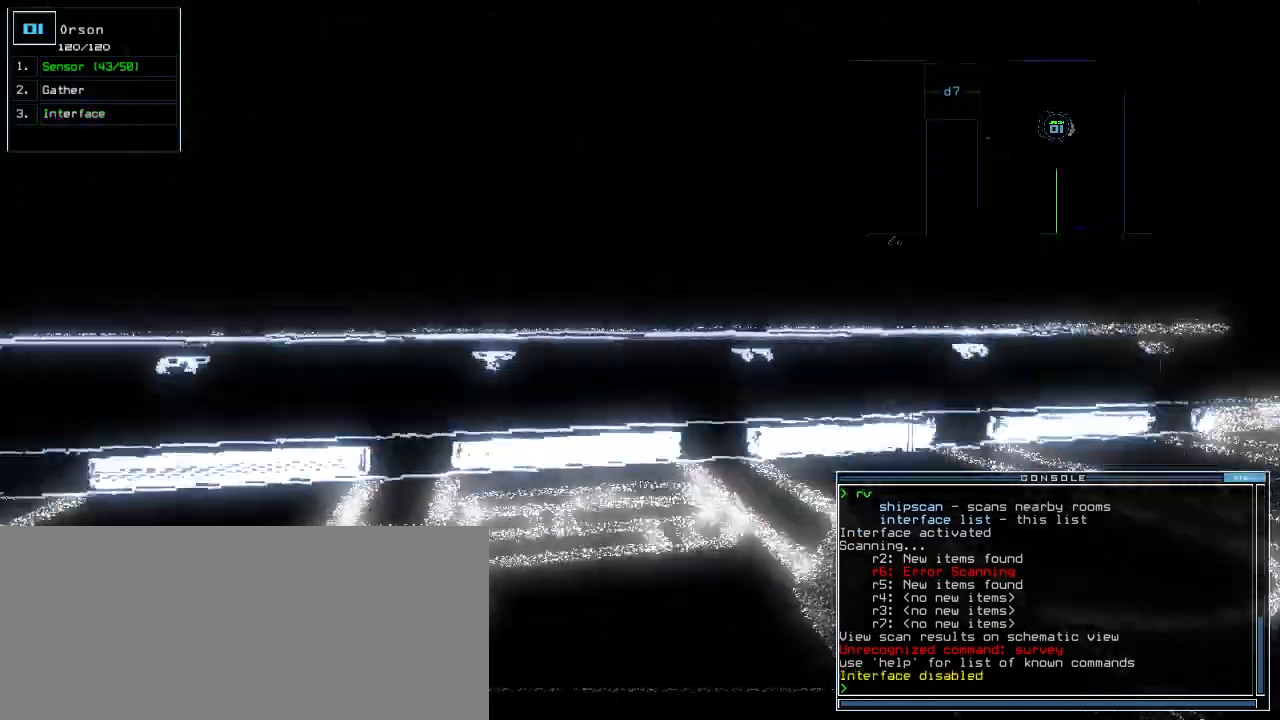
{"keys": ["up"], "events": [[100, "right", "up"], [220, "right", "down"], [480, "right", "up"]]}
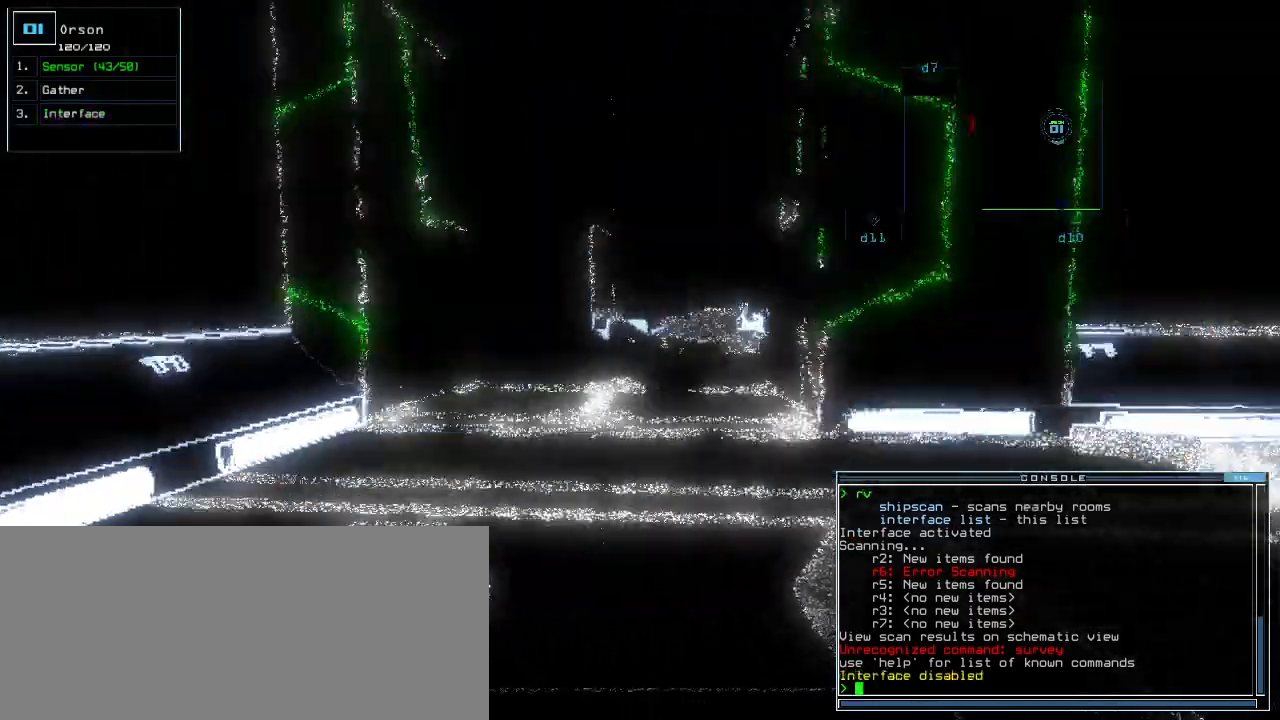
{"keys": ["down", "left"], "events": [[180, "up", "up"], [260, "down", "down"], [500, "left", "down"]]}
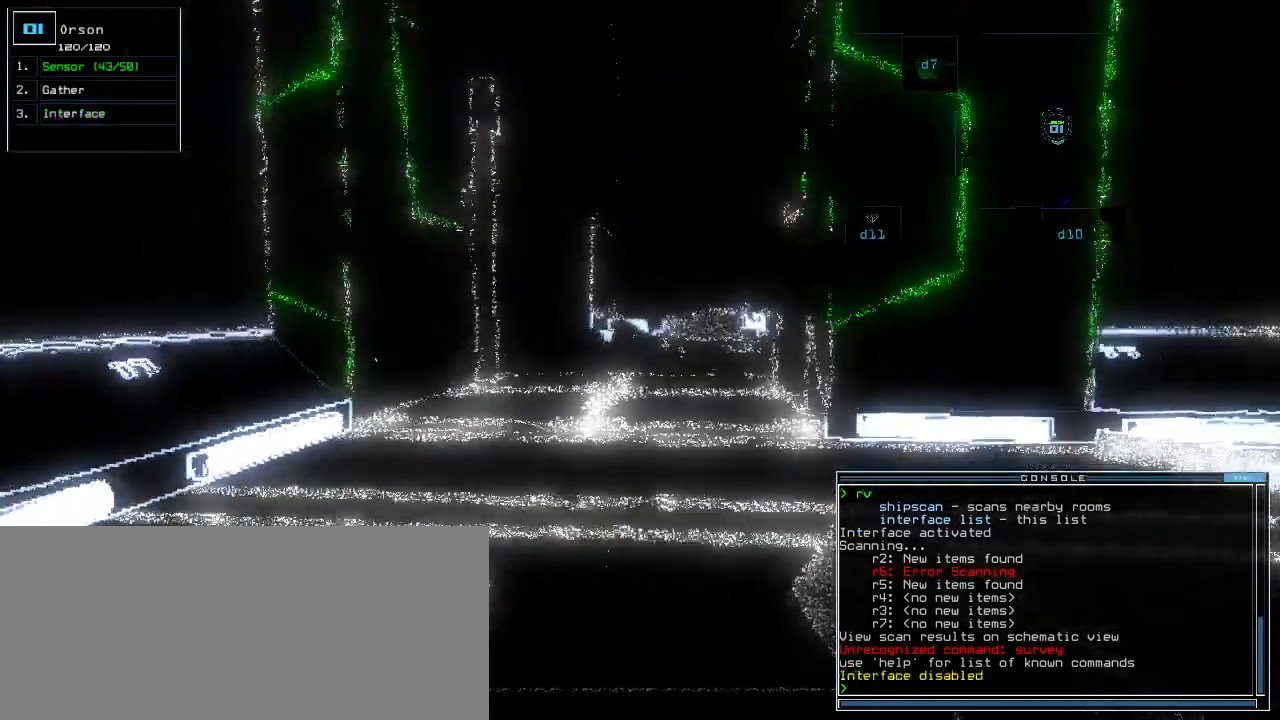
{"keys": [], "events": [[240, "left", "up"], [260, "space", "down"], [280, "down", "up"], [360, "space", "up"]]}
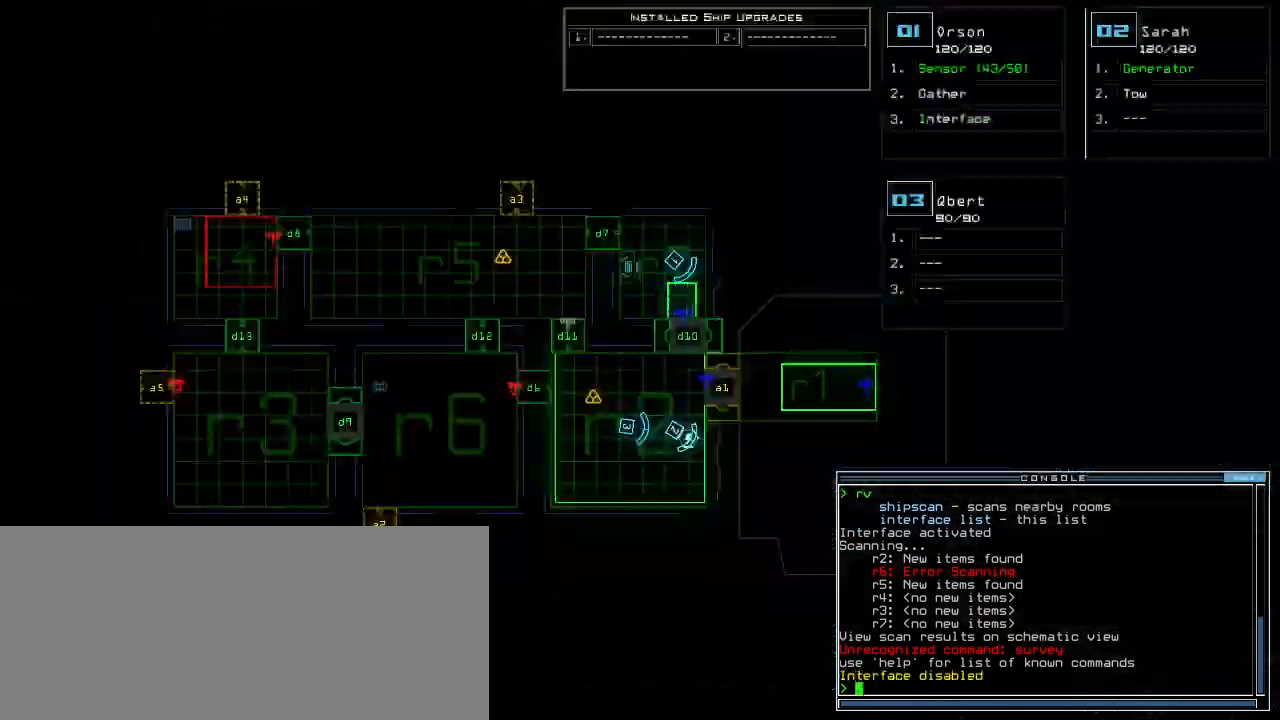
{"keys": [], "events": []}
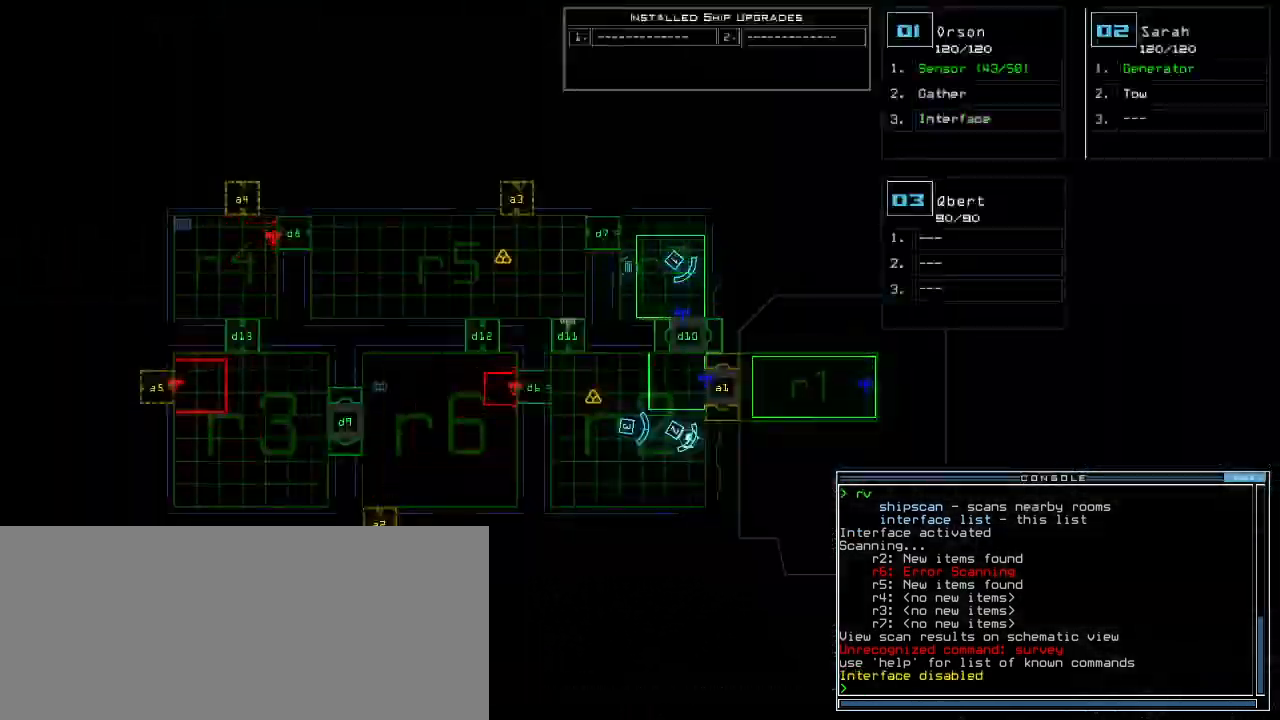
{"keys": [], "events": [[220, "e", "down"], [300, "e", "up"]]}
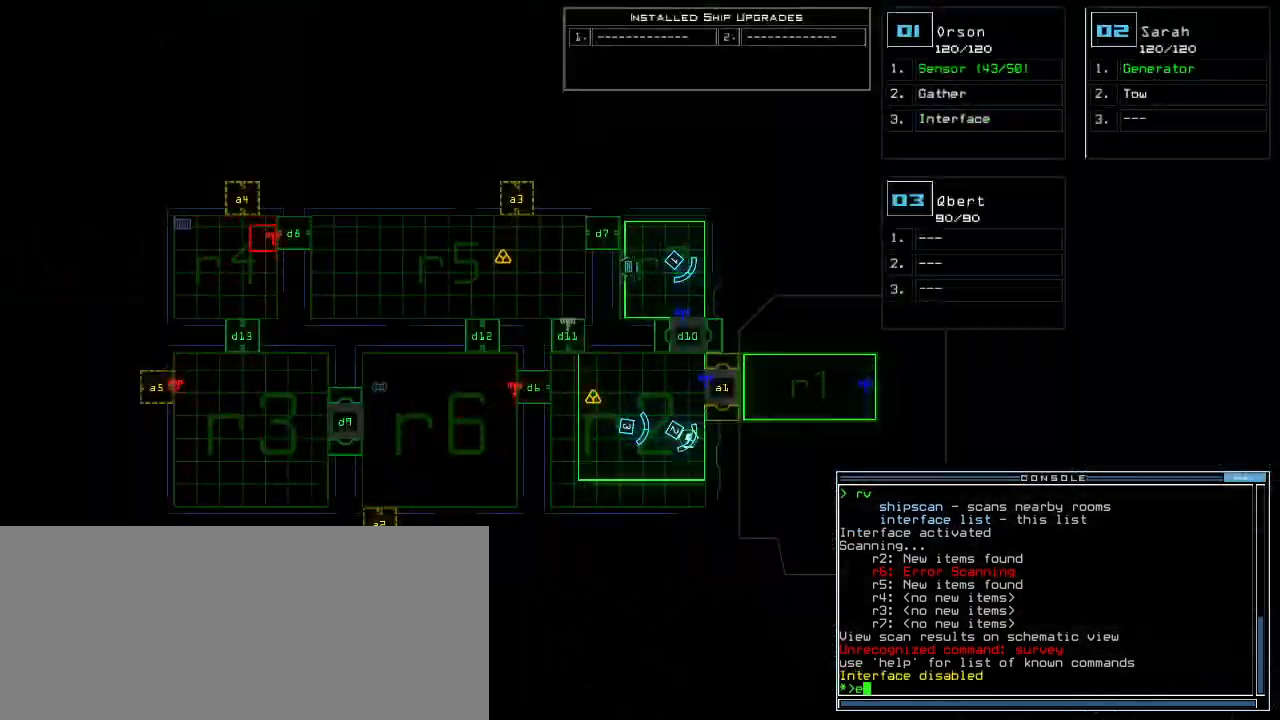
{"keys": [], "events": [[160, "n", "down"], [220, "return", "down"], [240, "n", "up"], [280, "return", "up"]]}
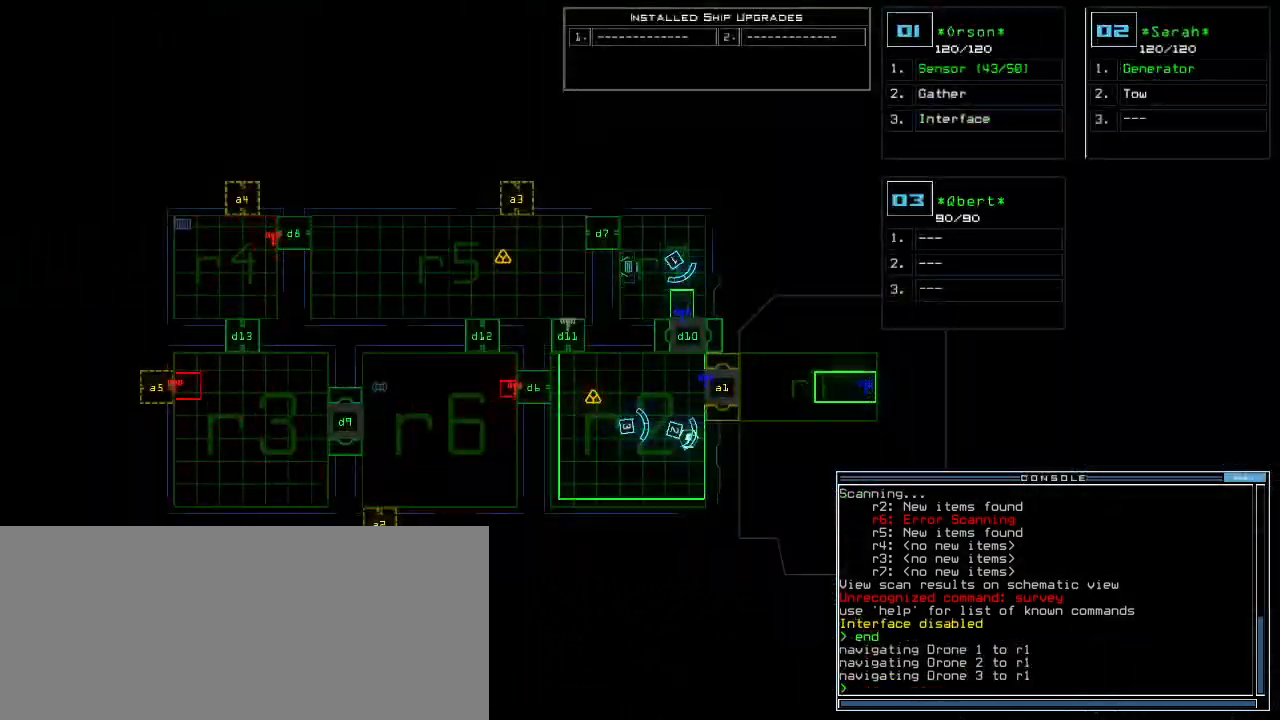
{"keys": ["down"], "events": [[340, "1", "down"], [340, "down", "down"], [380, "1", "up"]]}
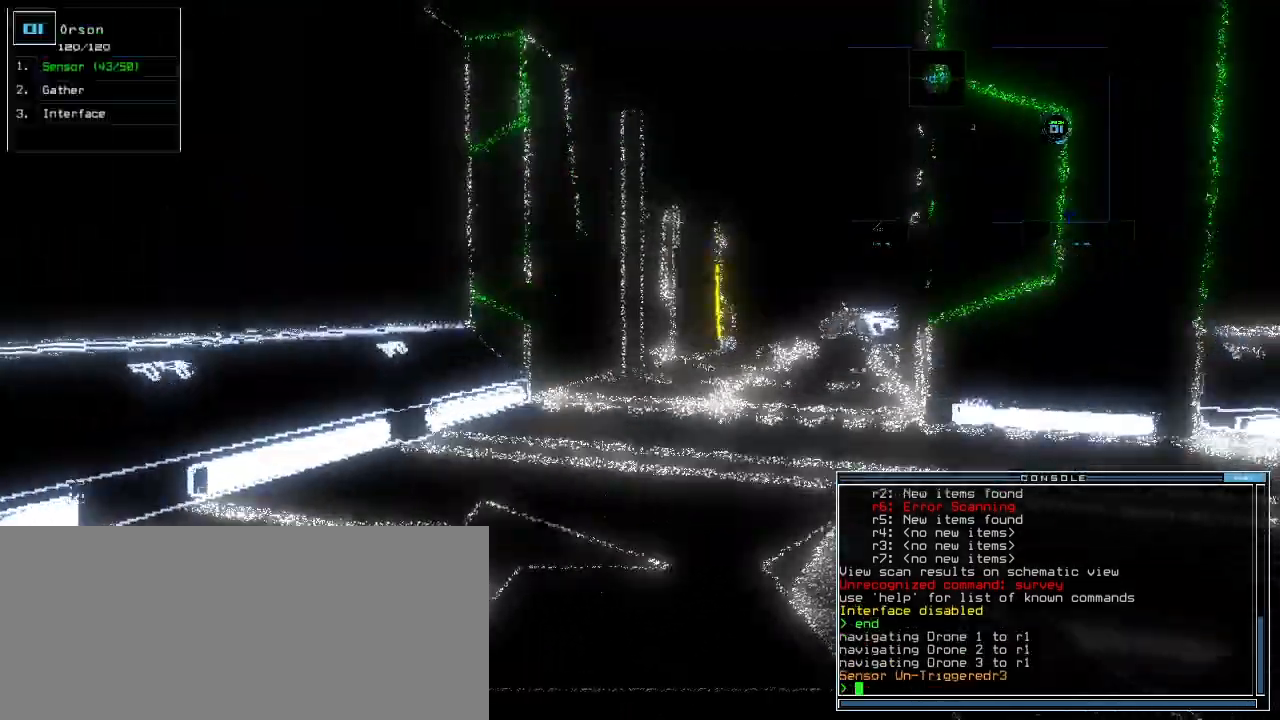
{"keys": [], "events": [[140, "down", "up"], [200, "left", "down"], [280, "left", "up"]]}